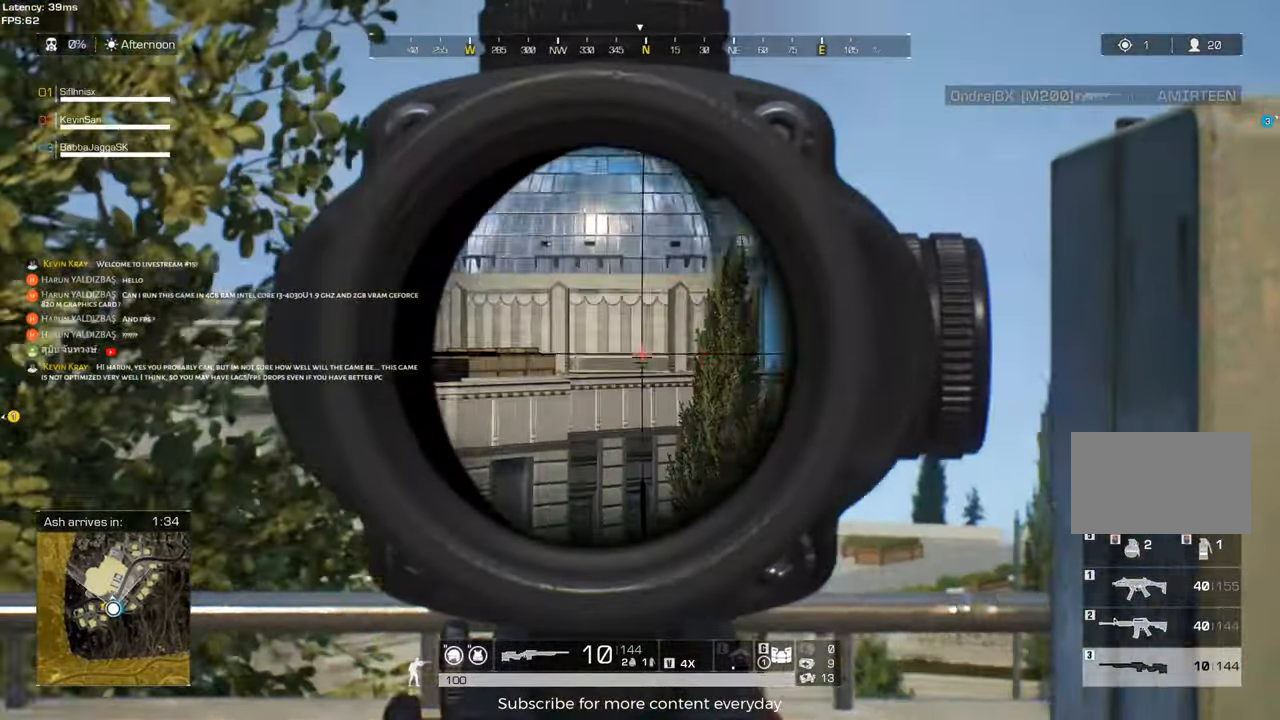
Gameplay with keyboard and mouse; each line is a JSON object with the keys and mouse buttons held at the frame after it. "events" lists presses ("down") and releases ("up") of "1", "2", "3", "4", "5", "a", "alt", "c", "caps_lock", "ctrl", "d", "e", "f", "g", "q", "r", "s", "shift", "space", "t", "tab", "v", "w", "x", "z", "mouse_left", "mouse_wheel" and "mouse_right" between this image and that frame as [ms after this image, input, new state], when the widget could be followed in between. "mouse_left", "mouse_wheel", "mouse_right" = the "left", "wheel", "right" buttons of the "mouse" list. No other keys are recorded. "wheel" means that the mouse wheel is clicked or scrolled. Not read: mouse_move.
{"keys": ["a", "w"], "mouse": [], "events": []}
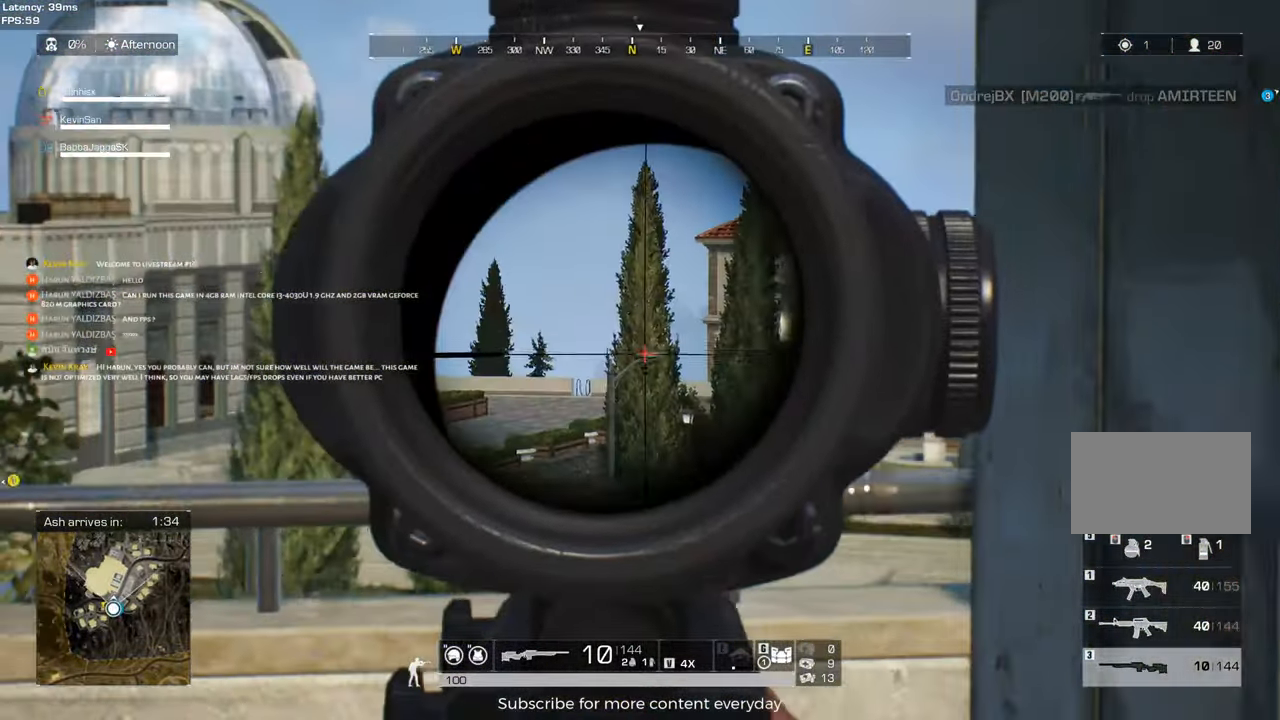
{"keys": ["w"], "mouse": [], "events": [[483, "a", "up"]]}
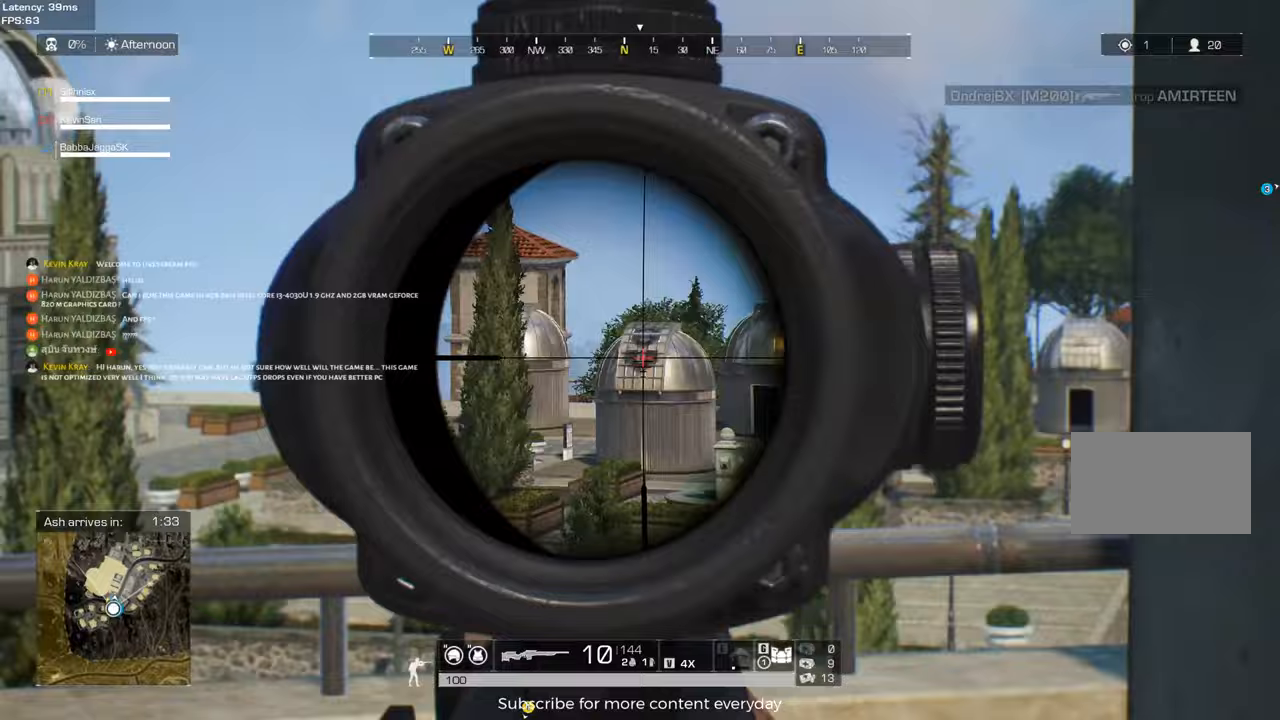
{"keys": ["d"], "mouse": [], "events": [[83, "d", "down"], [267, "w", "up"], [400, "mouse_right", "down"], [500, "mouse_right", "up"]]}
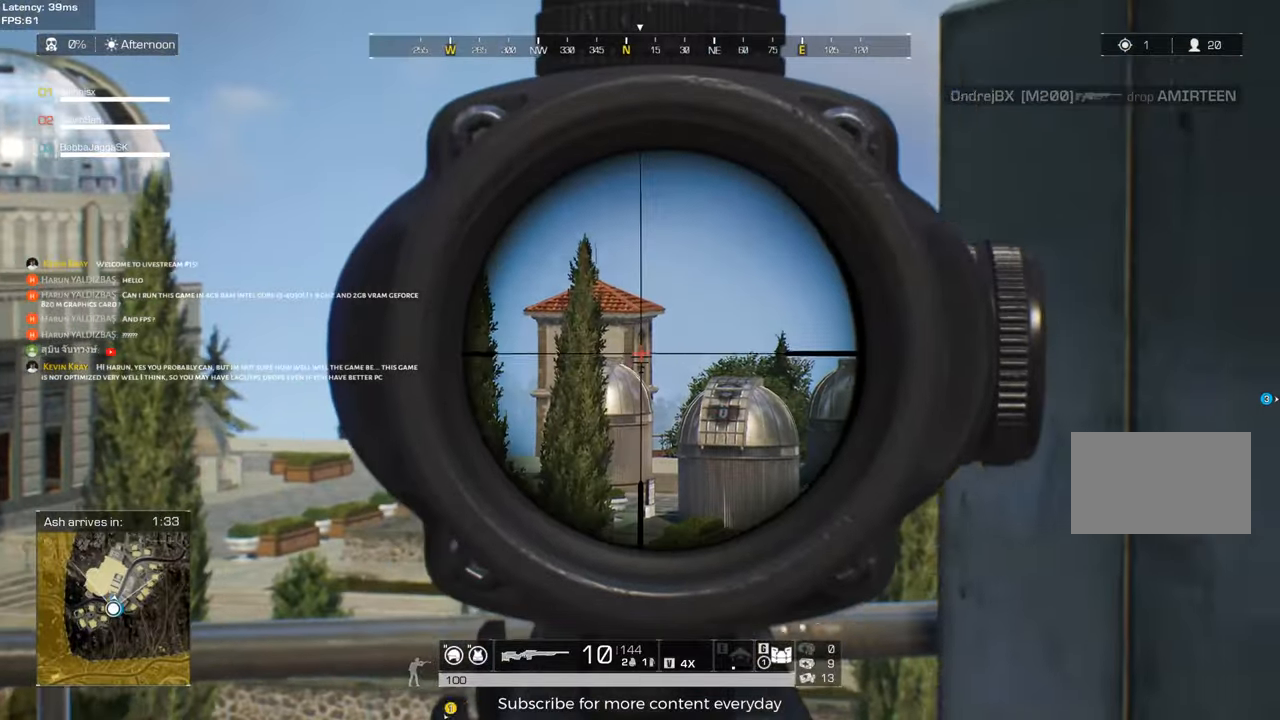
{"keys": ["a", "s"], "mouse": [], "events": [[100, "s", "down"], [183, "d", "up"], [283, "a", "down"]]}
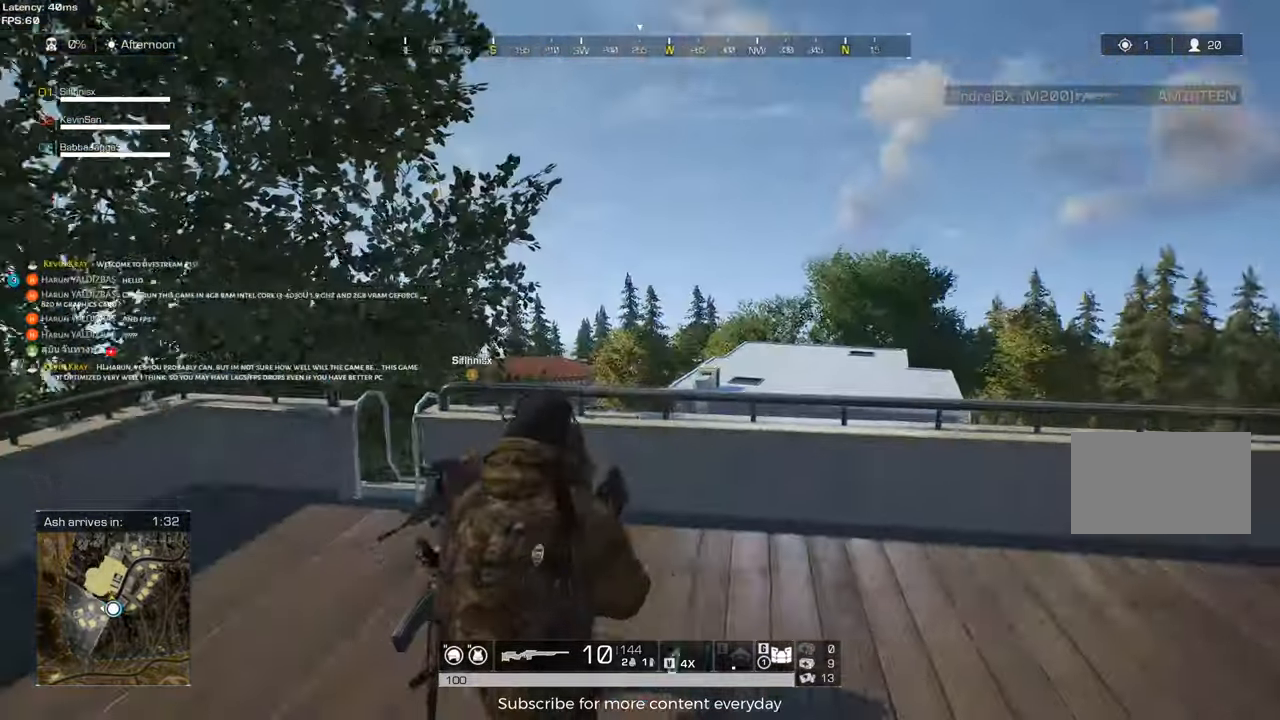
{"keys": ["d", "w"], "mouse": [], "events": [[200, "s", "up"], [300, "d", "down"], [383, "w", "down"], [483, "a", "up"]]}
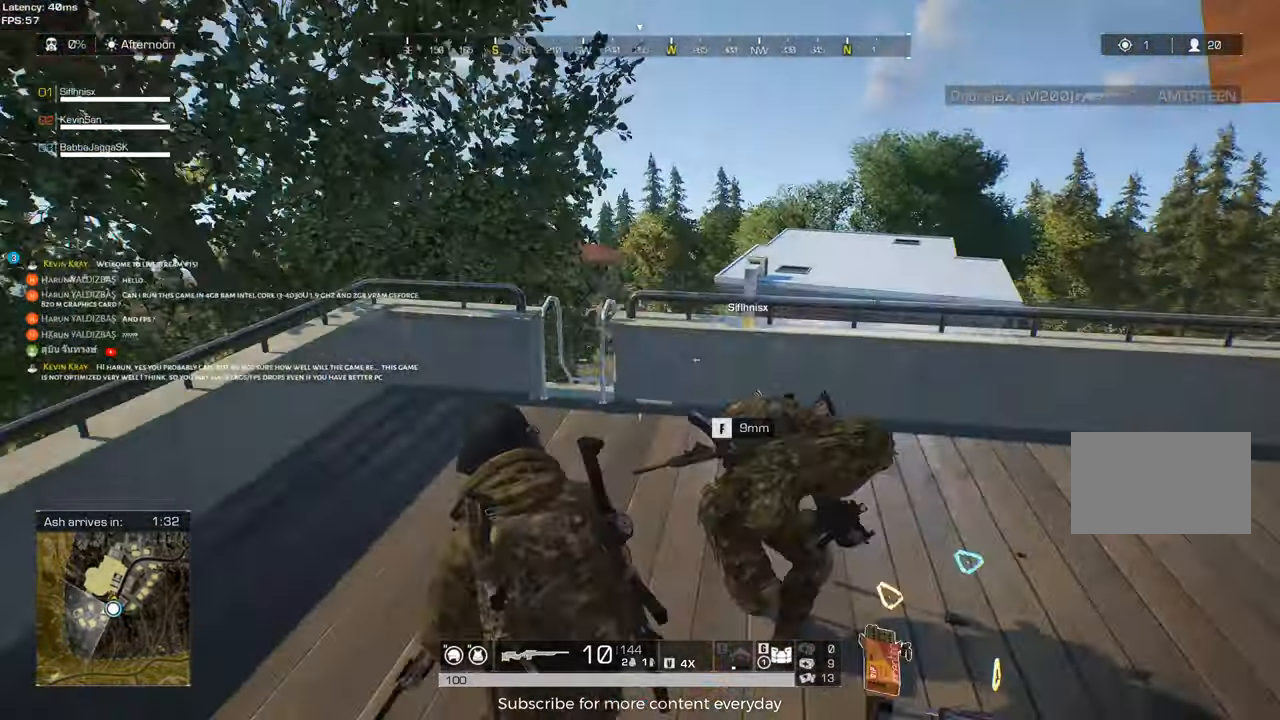
{"keys": ["d"], "mouse": [], "events": [[167, "shift", "down"], [400, "shift", "up"], [450, "w", "up"]]}
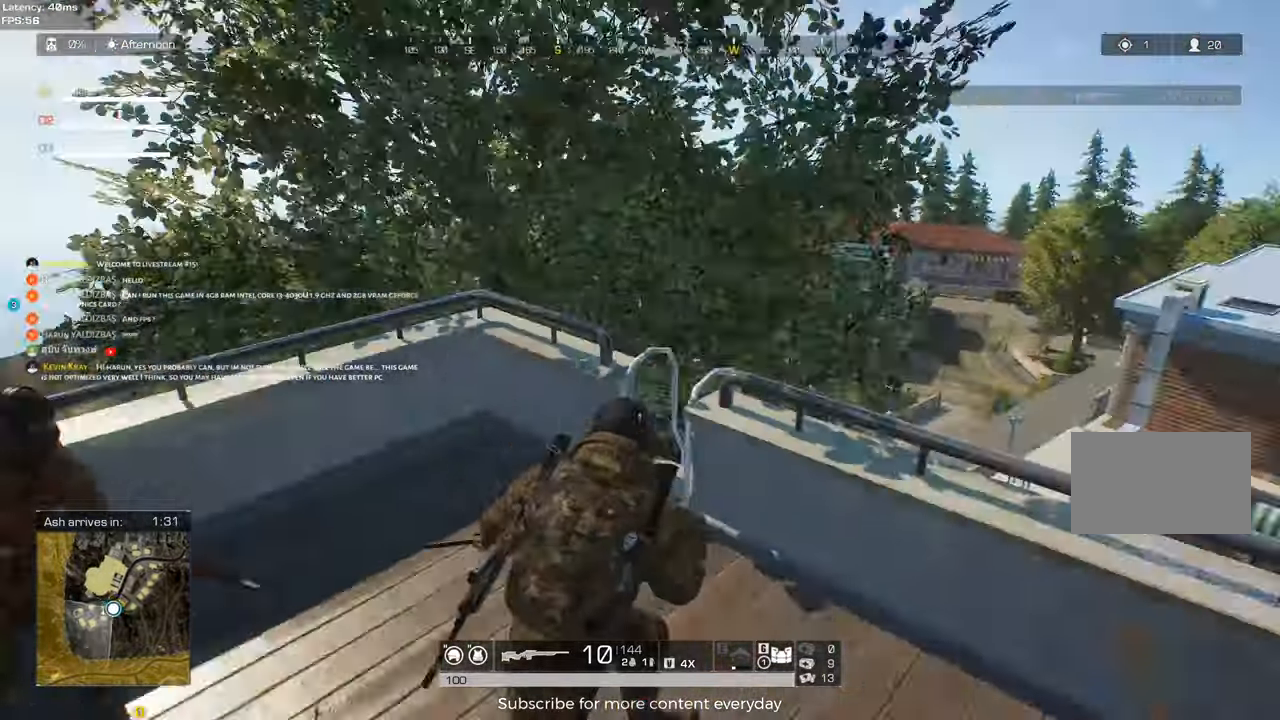
{"keys": ["a", "d", "s"], "mouse": [], "events": [[367, "a", "down"], [367, "s", "down"]]}
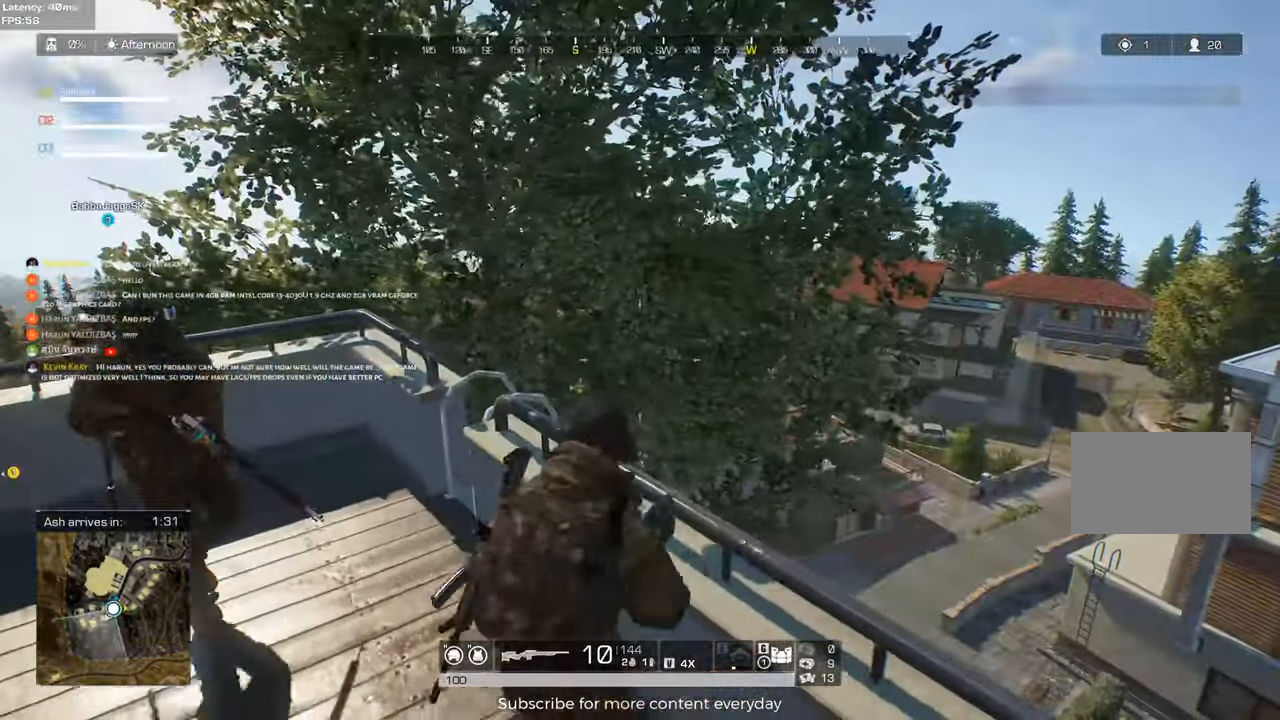
{"keys": ["a", "shift", "w"], "mouse": [], "events": [[67, "d", "up"], [200, "s", "up"], [350, "shift", "down"], [433, "w", "down"]]}
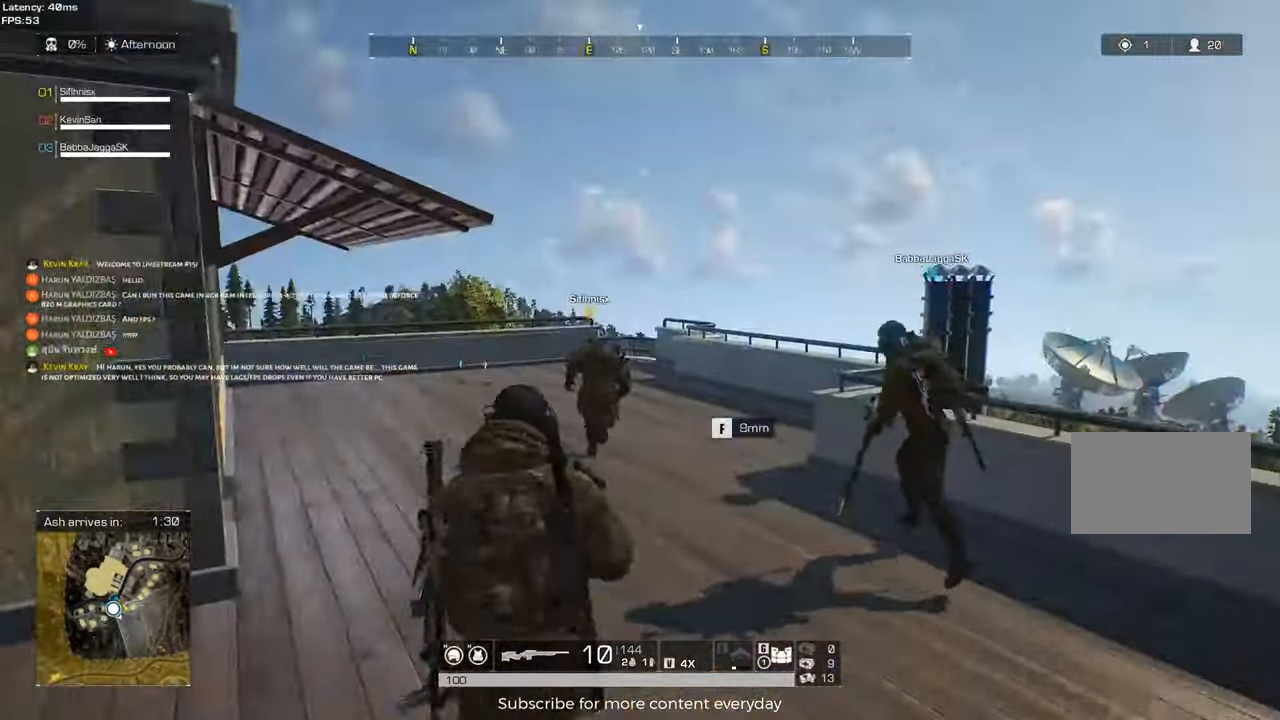
{"keys": ["a", "shift", "w"], "mouse": [], "events": [[83, "a", "up"], [450, "w", "up"], [500, "a", "down"], [500, "w", "down"]]}
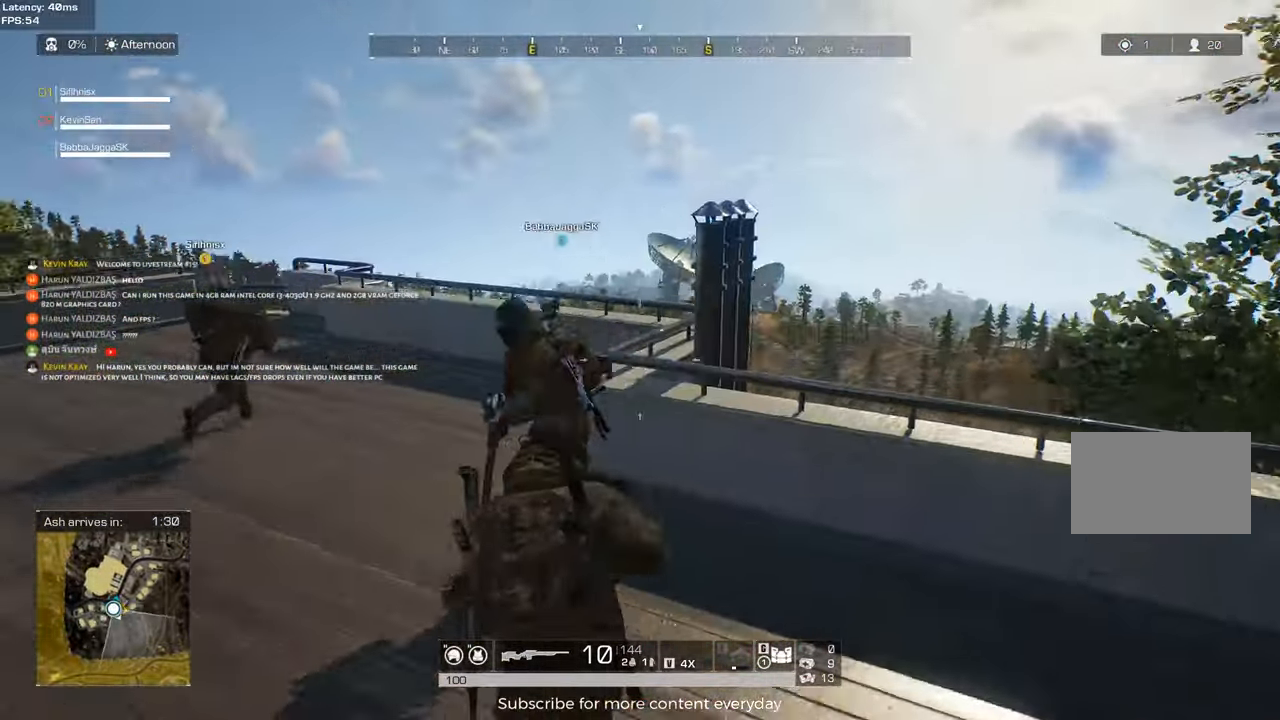
{"keys": ["a", "shift", "w"], "mouse": [], "events": []}
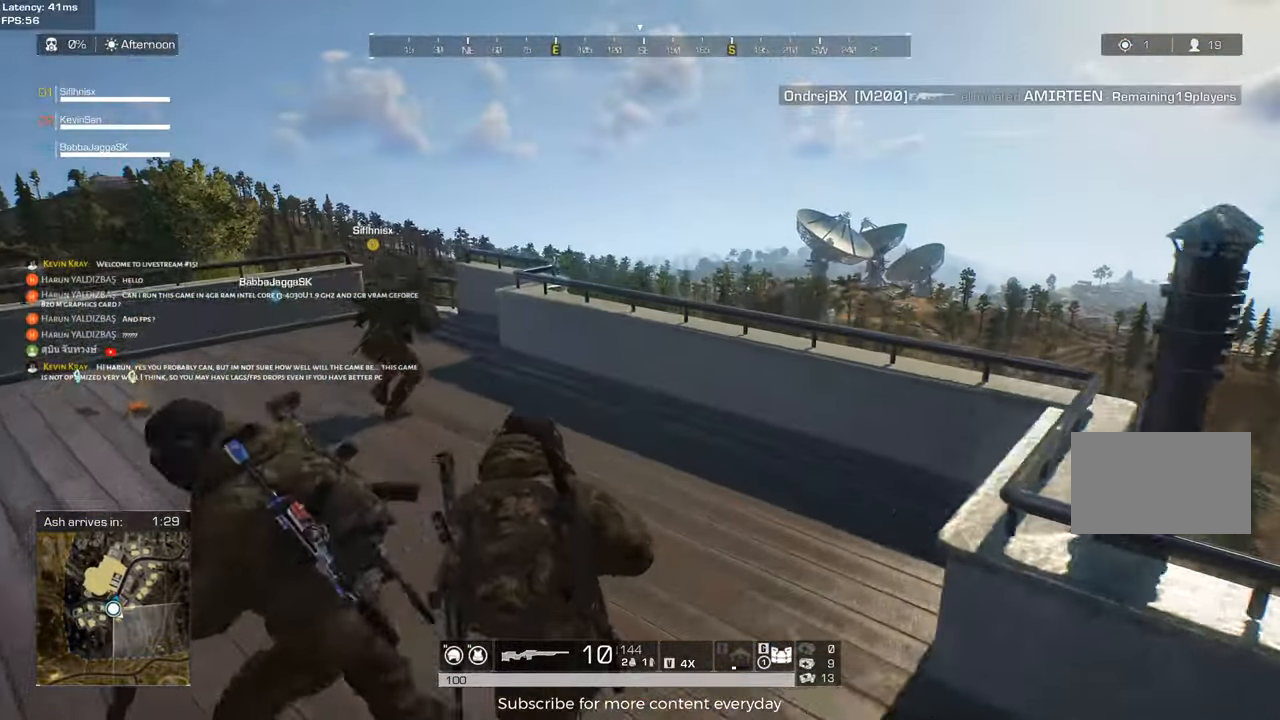
{"keys": ["a", "shift", "w"], "mouse": [], "events": []}
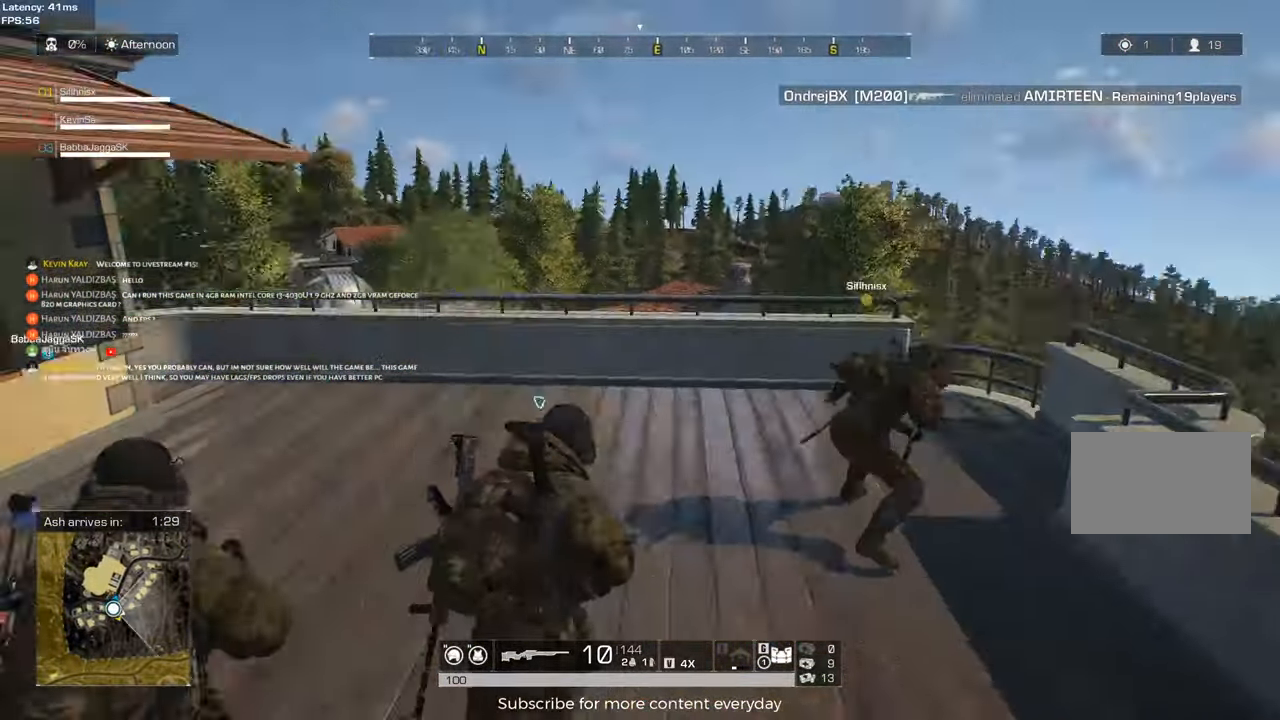
{"keys": ["d", "w"], "mouse": [], "events": [[267, "shift", "up"], [317, "a", "up"], [367, "d", "down"]]}
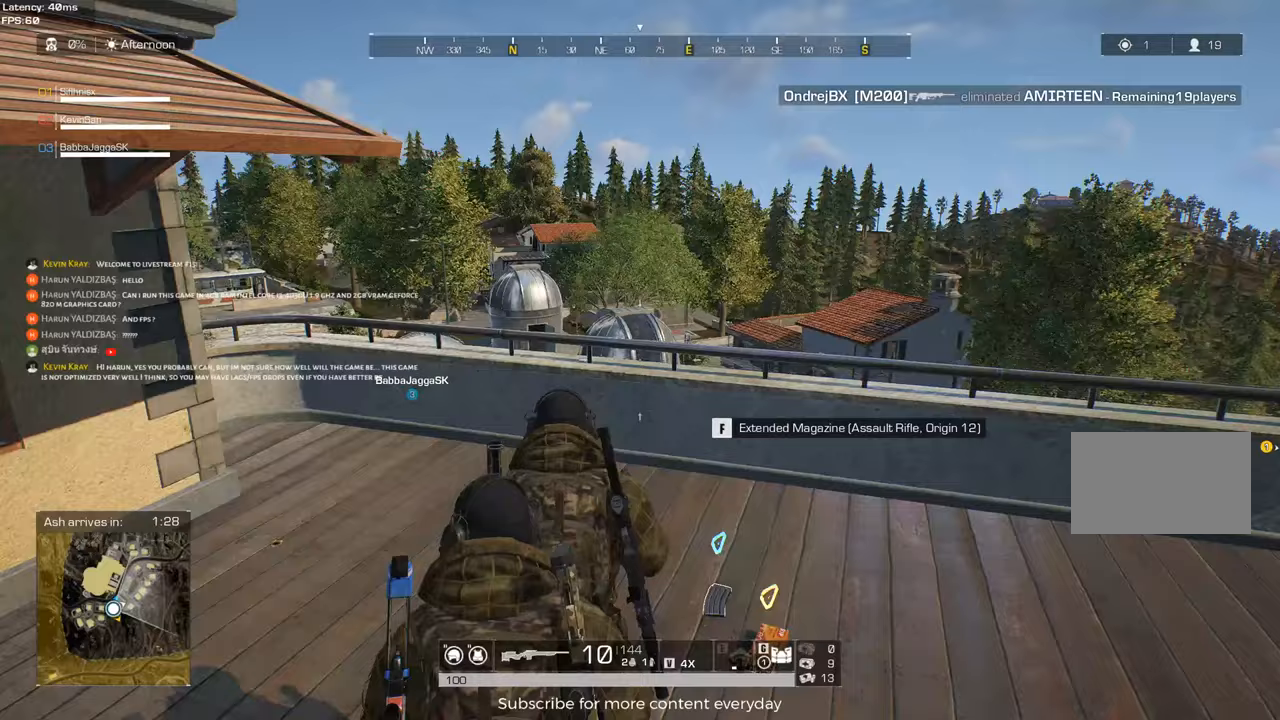
{"keys": ["d"], "mouse": [], "events": [[50, "w", "up"]]}
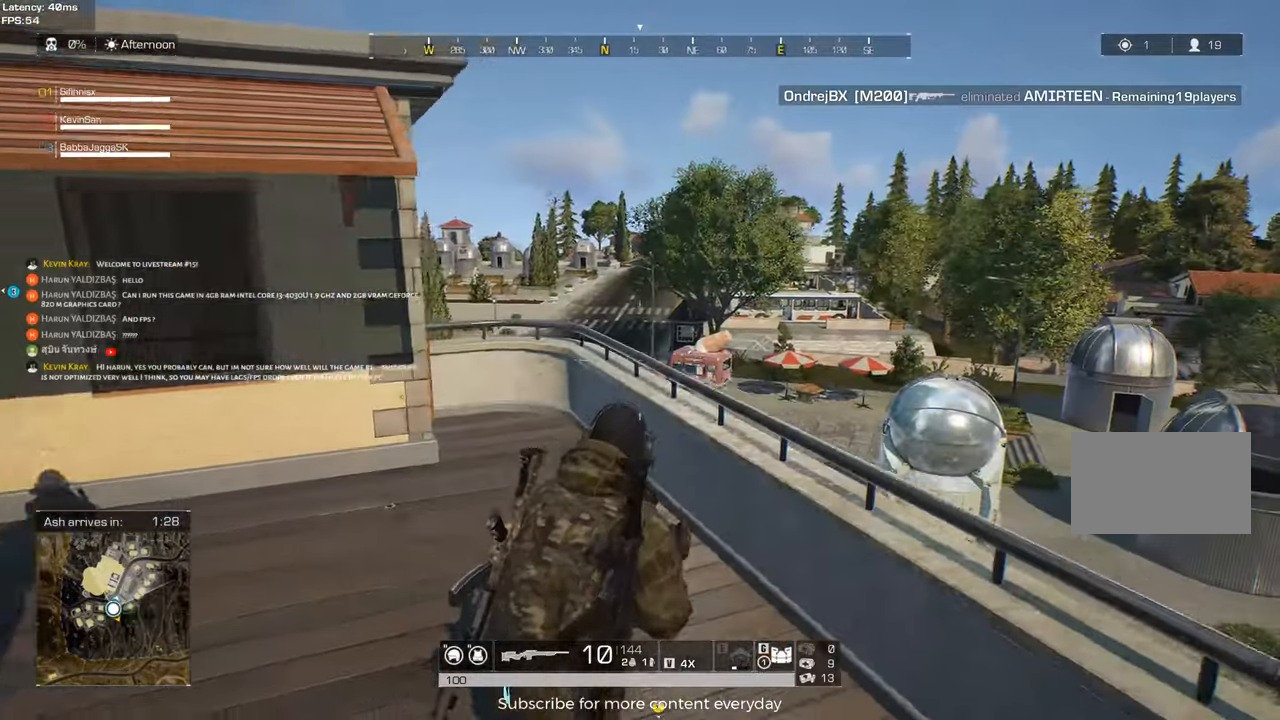
{"keys": ["a"], "mouse": [], "events": [[117, "a", "down"], [117, "d", "up"]]}
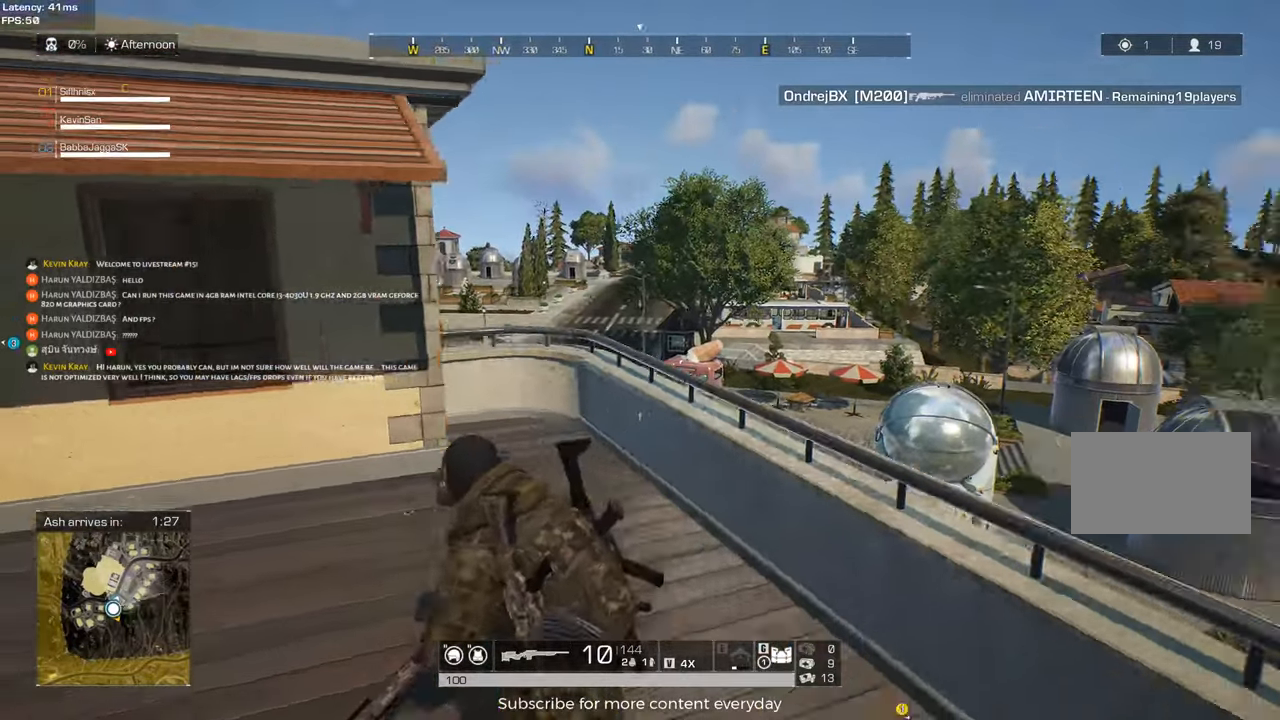
{"keys": ["d", "w"], "mouse": [], "events": [[33, "a", "up"], [33, "d", "down"], [317, "w", "down"]]}
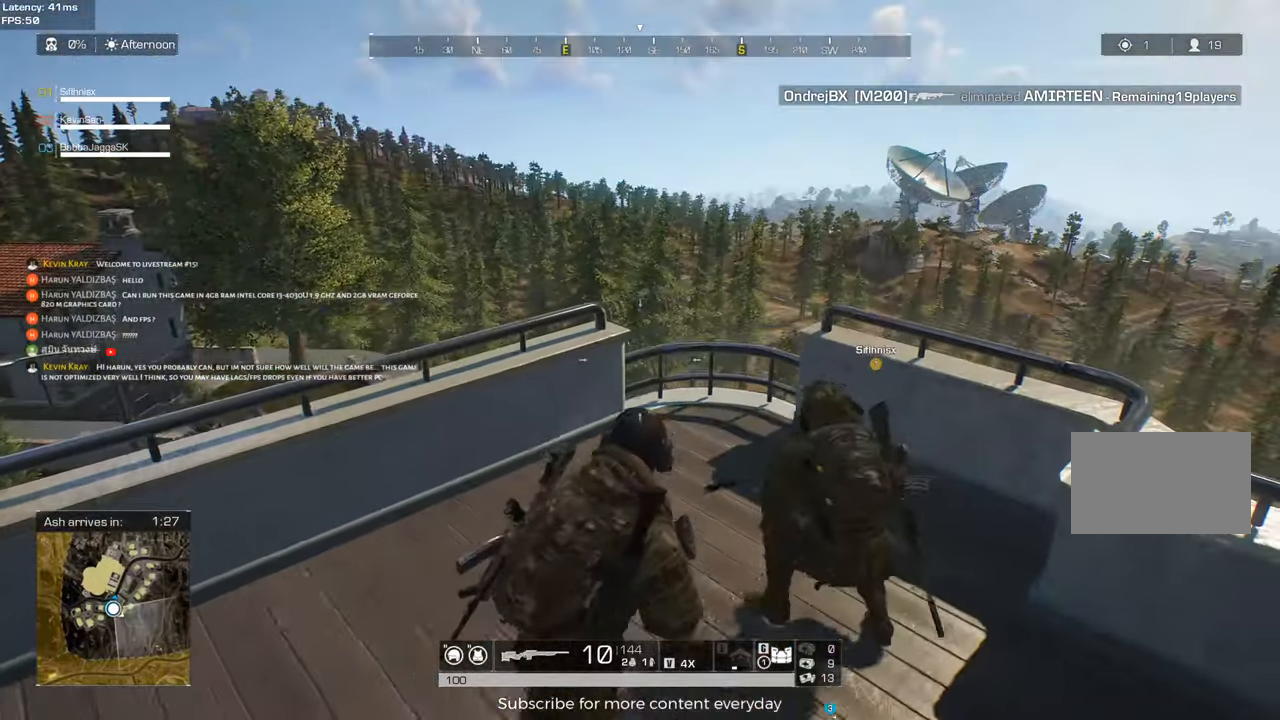
{"keys": ["d", "s"], "mouse": [], "events": [[100, "w", "up"], [367, "s", "down"]]}
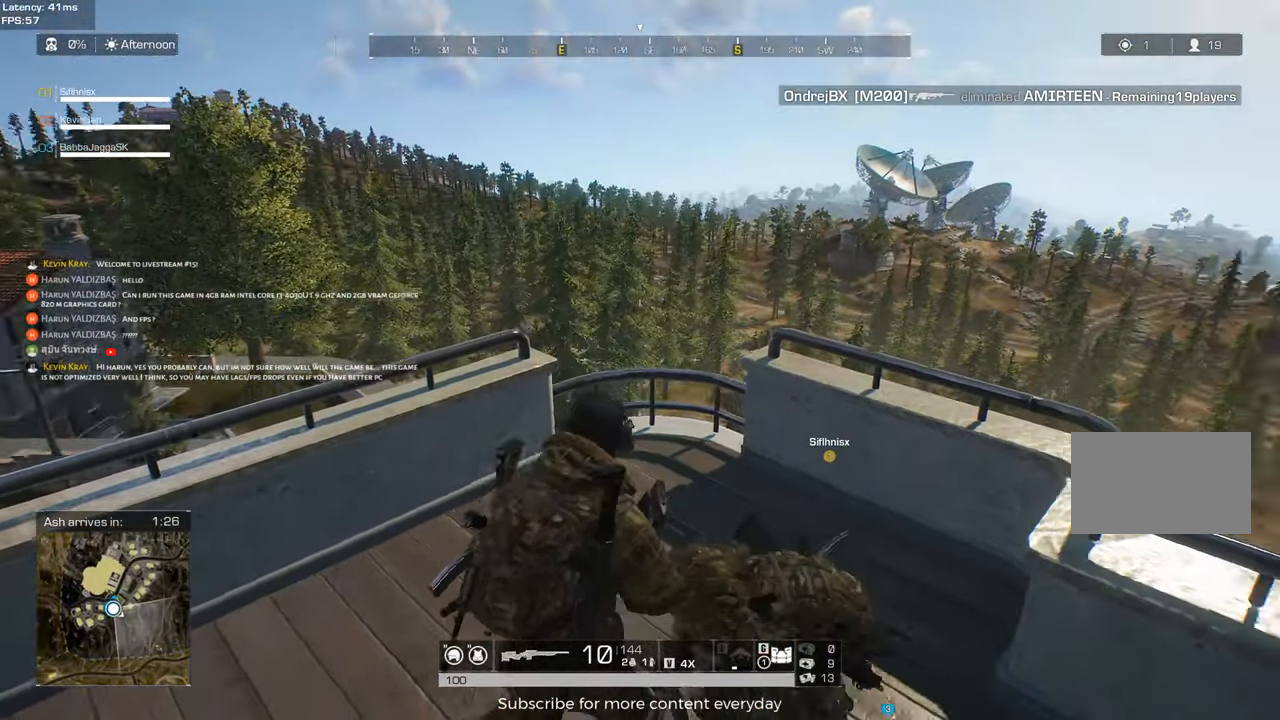
{"keys": ["d", "s"], "mouse": [], "events": [[250, "d", "up"], [350, "d", "down"]]}
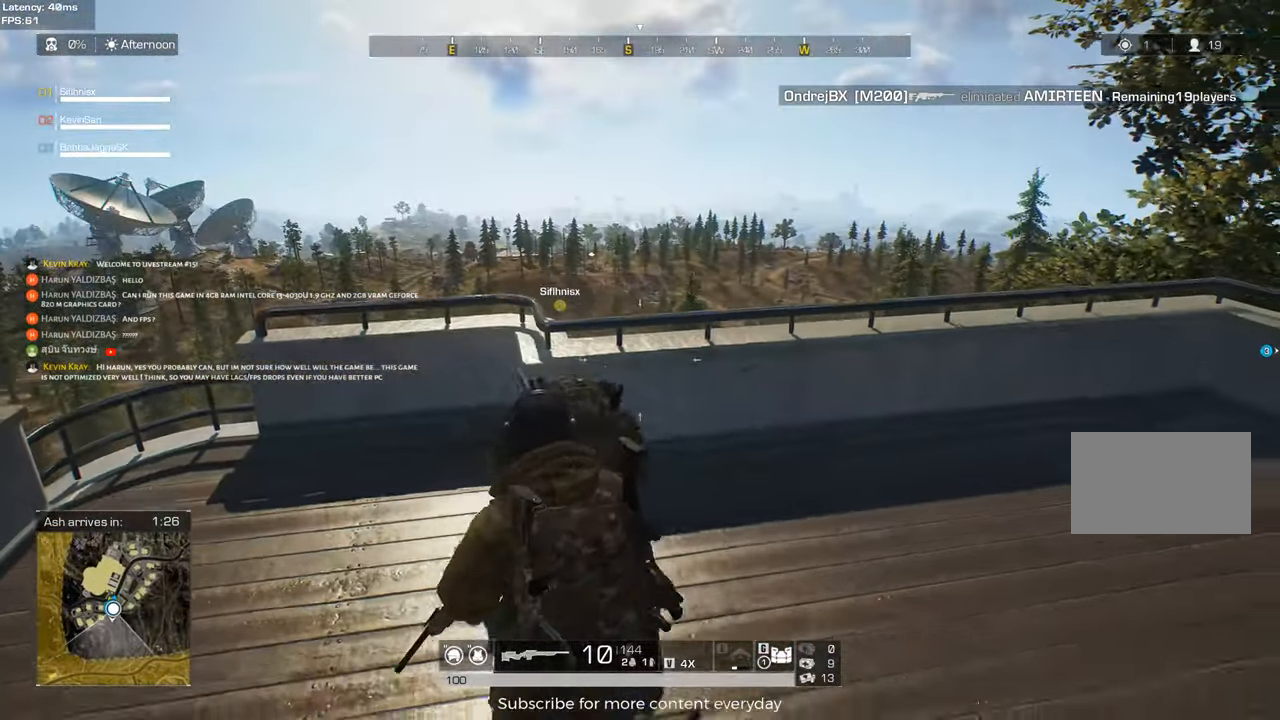
{"keys": ["a", "w"], "mouse": [], "events": [[133, "s", "up"], [183, "a", "down"], [183, "d", "up"], [267, "w", "down"], [367, "shift", "down"], [400, "shift", "up"]]}
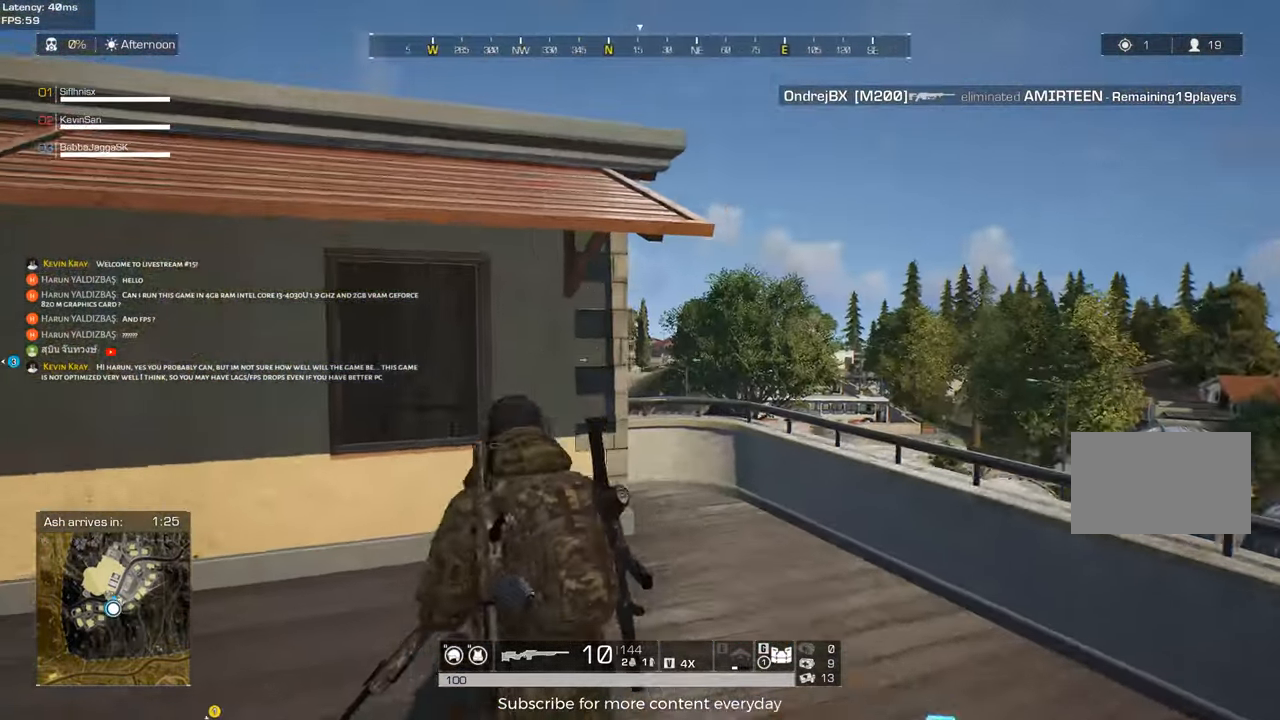
{"keys": ["space"], "mouse": [], "events": [[150, "w", "up"], [283, "a", "up"], [467, "space", "down"]]}
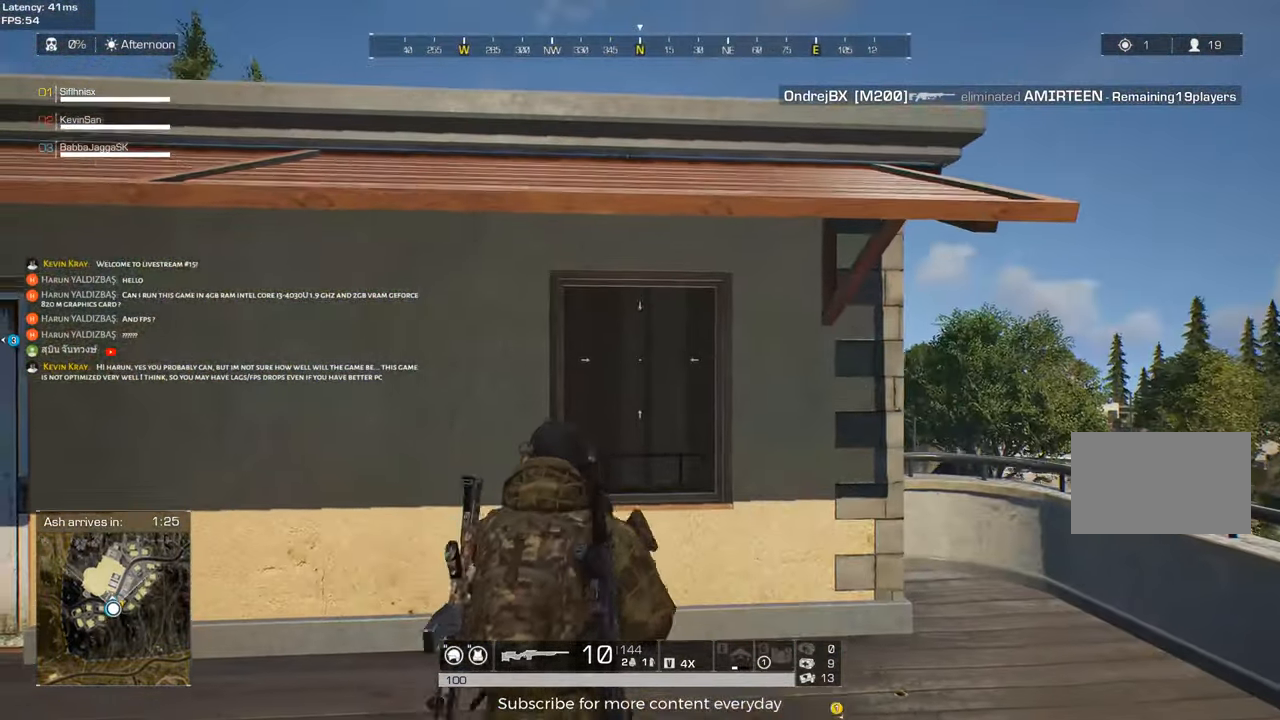
{"keys": [], "mouse": [], "events": [[67, "space", "up"]]}
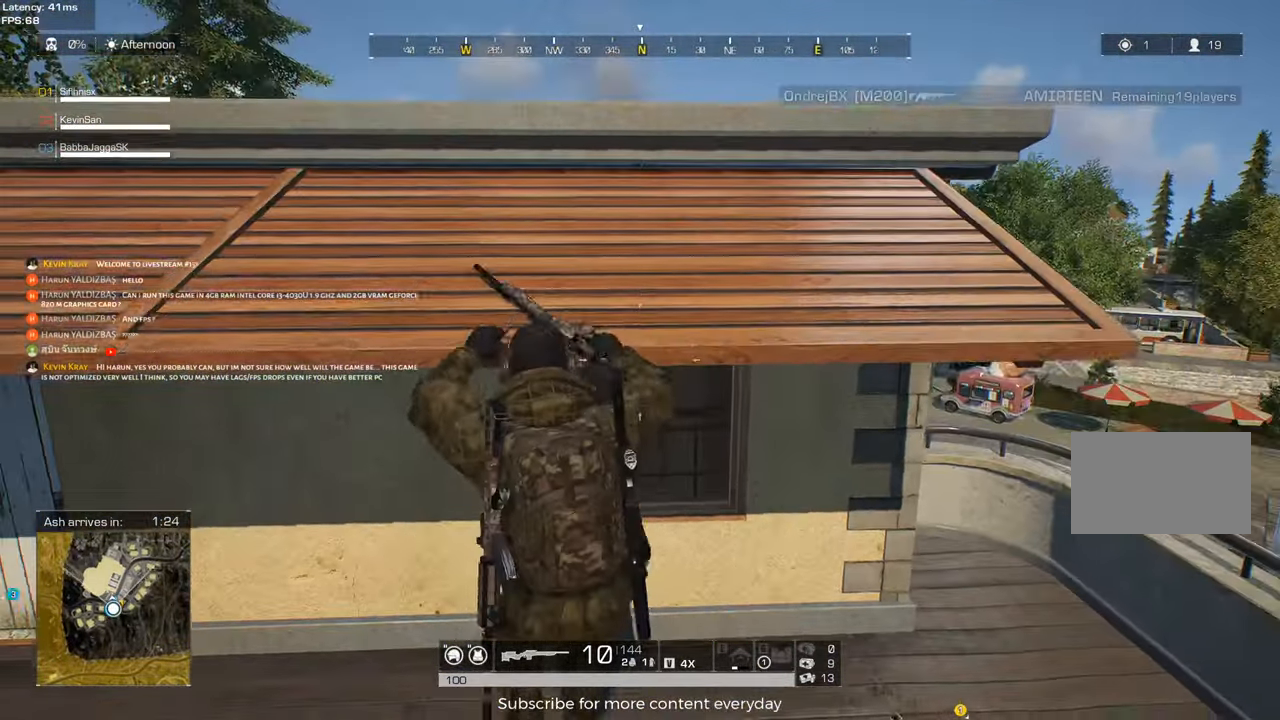
{"keys": [], "mouse": [], "events": []}
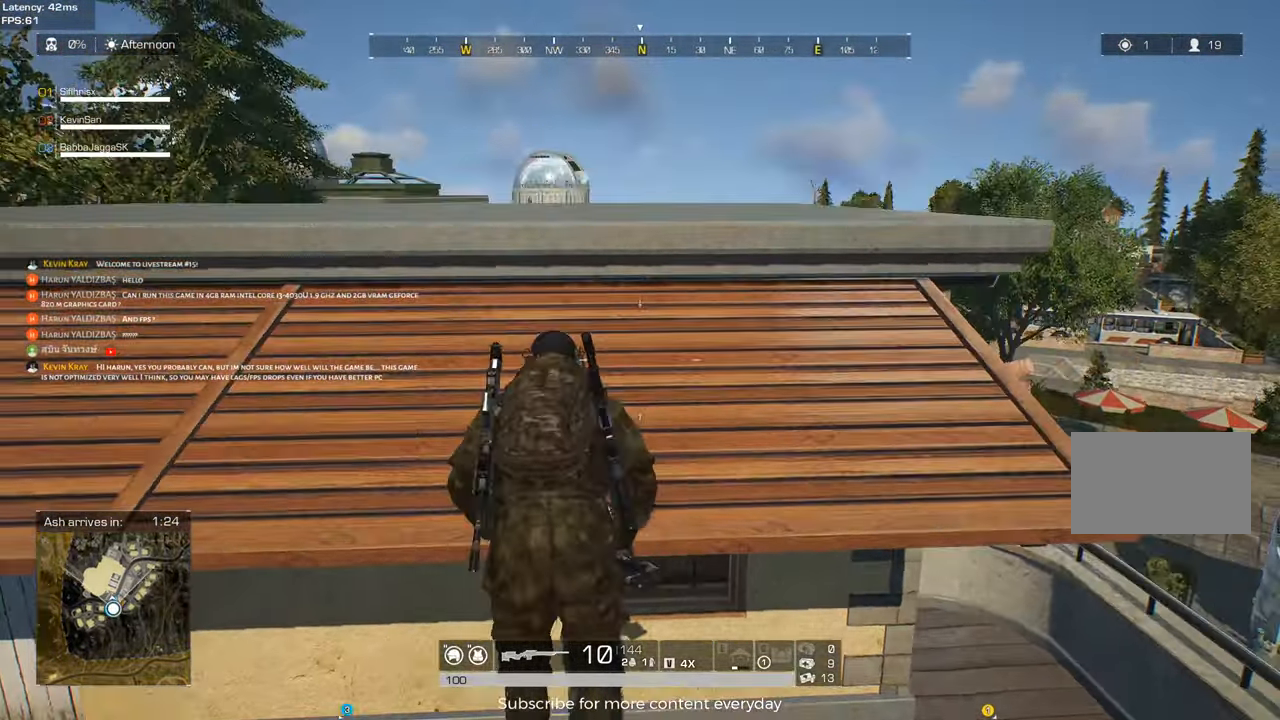
{"keys": [], "mouse": [], "events": []}
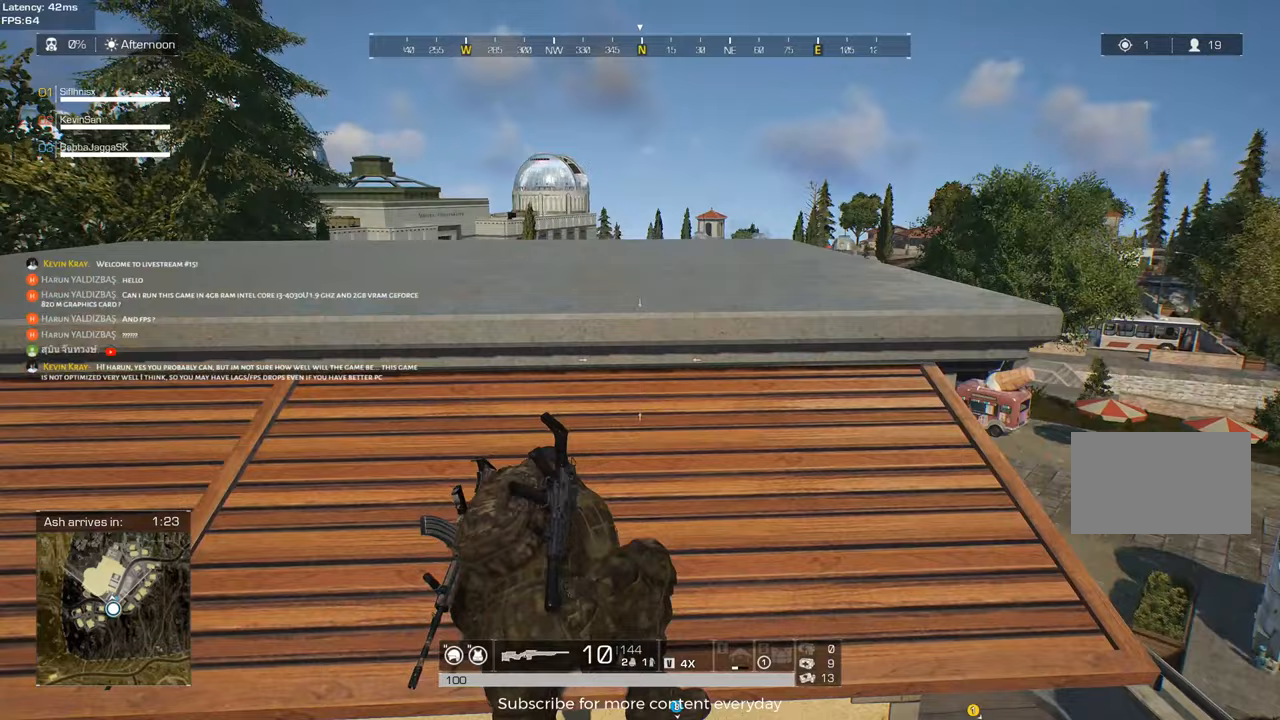
{"keys": [], "mouse": [], "events": []}
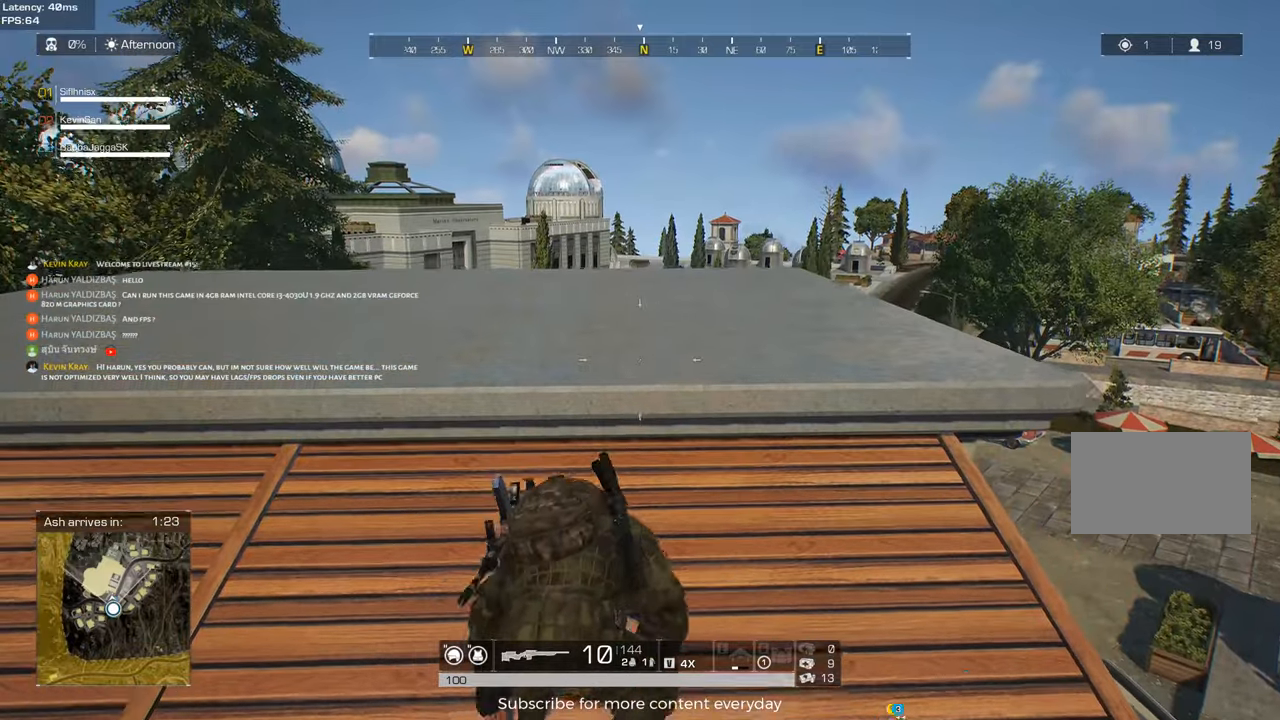
{"keys": ["a", "w"], "mouse": [], "events": [[33, "a", "down"], [33, "w", "down"], [317, "space", "down"], [450, "space", "up"]]}
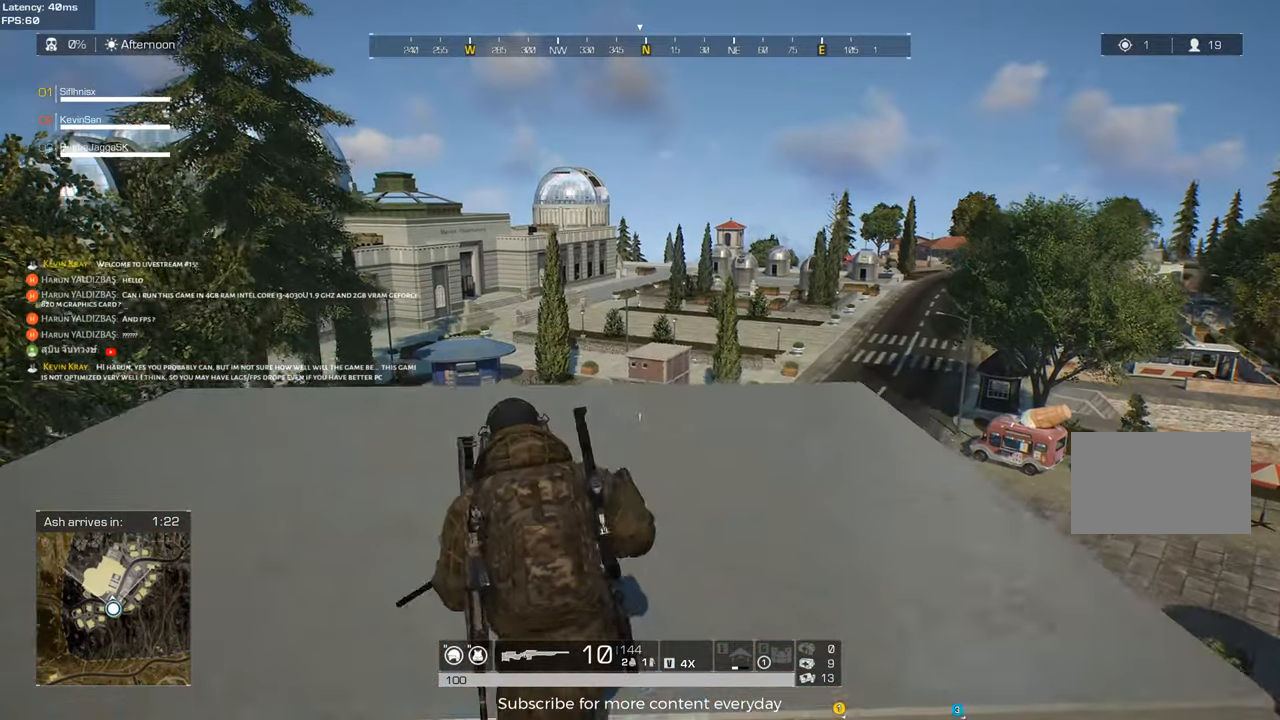
{"keys": ["d", "w"], "mouse": [], "events": [[333, "a", "up"], [333, "d", "down"]]}
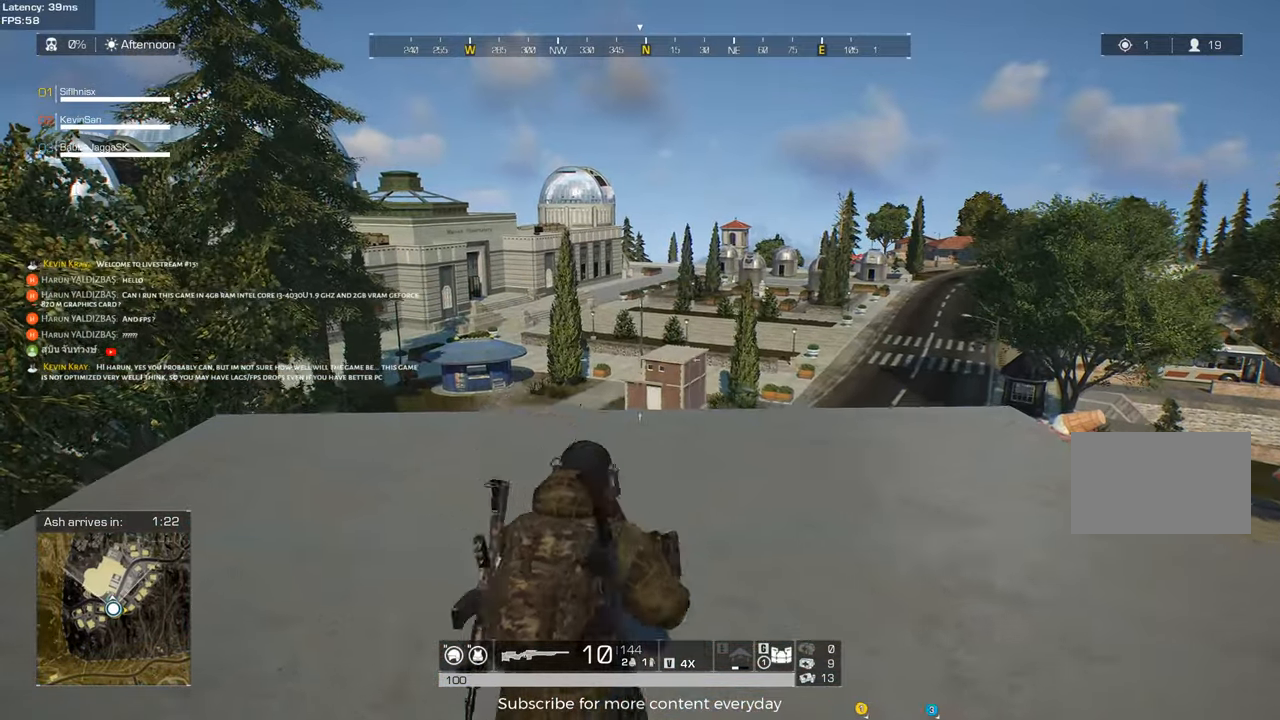
{"keys": ["a", "shift"], "mouse": [], "events": [[250, "shift", "down"], [483, "a", "down"], [483, "d", "up"], [483, "w", "up"]]}
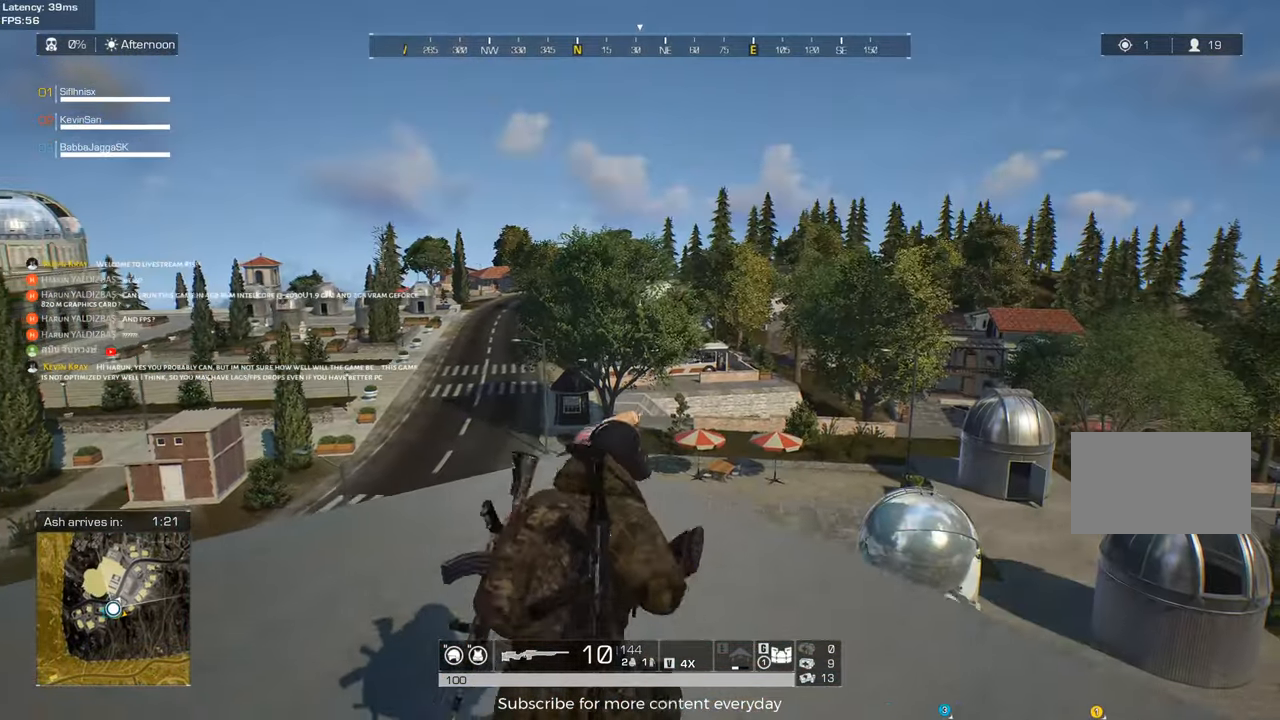
{"keys": ["a", "w"], "mouse": [], "events": [[33, "shift", "up"], [367, "w", "down"]]}
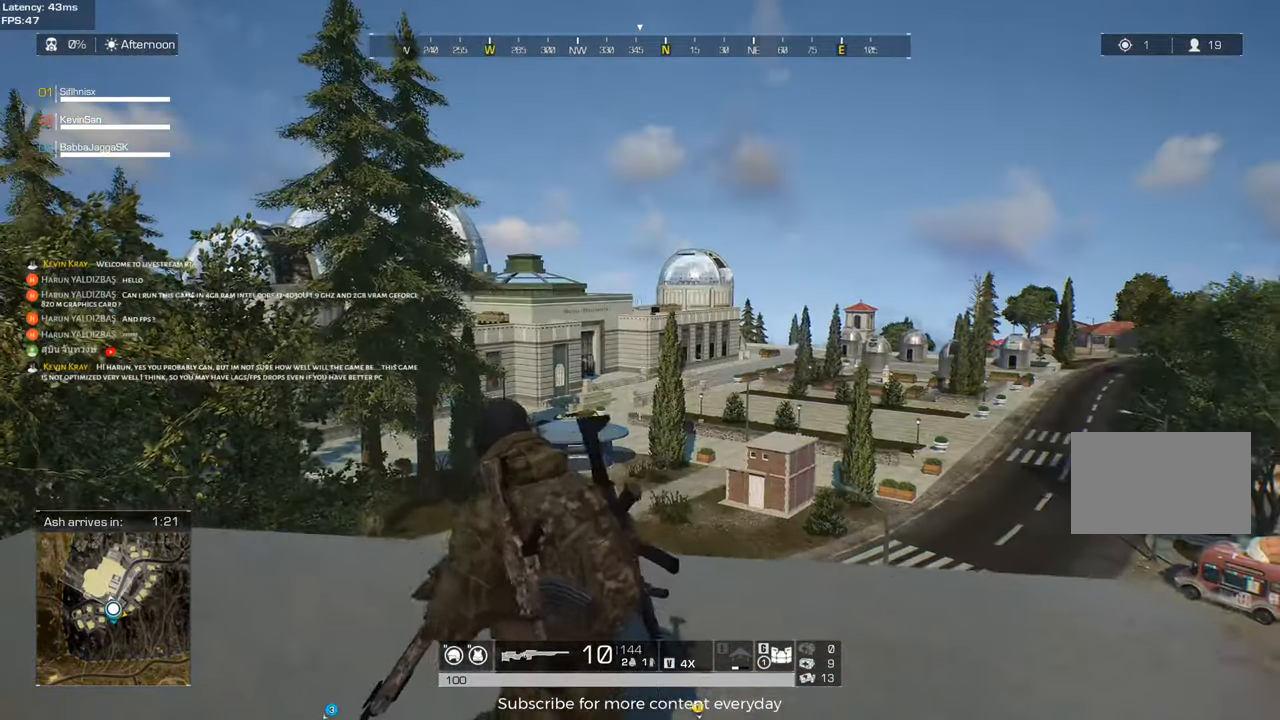
{"keys": ["a", "d"], "mouse": [], "events": [[333, "d", "down"], [333, "w", "up"]]}
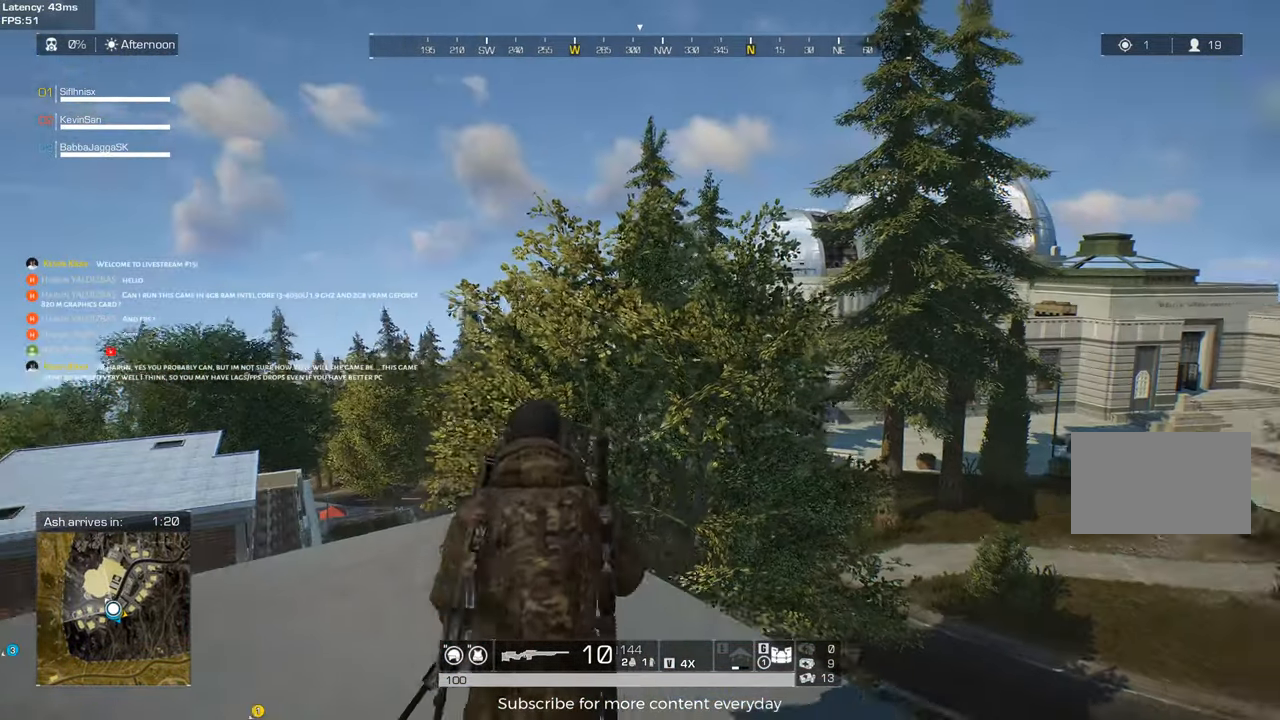
{"keys": ["d", "s"], "mouse": [], "events": [[17, "a", "up"], [67, "s", "down"]]}